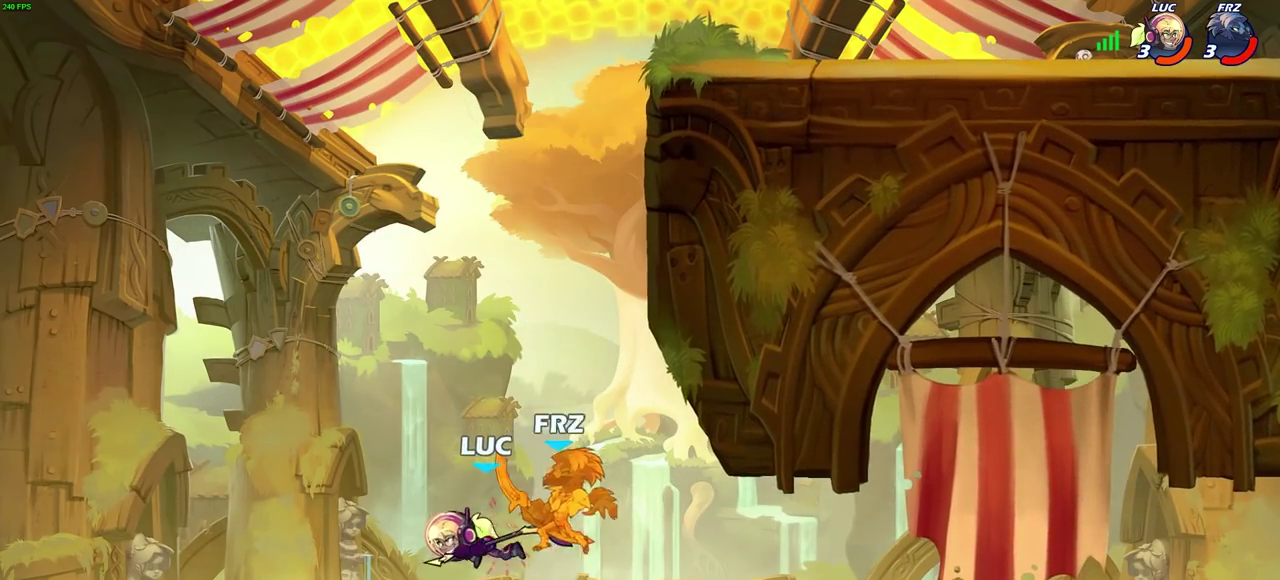
Gameplay with a controller (PlayStation layout); each line is a JSON object with the inputs held at the frame after it (dt_ms = milliseconds from this image to that frame). "events" lists button and stick changes between this image and that frame as [ms after this image, input, new state], when the widget could be followed in between.
{"dt_ms": 500, "buttons": ["R2"], "left_stick": "up", "right_stick": "center", "events": [[300, "R2", "down"]]}
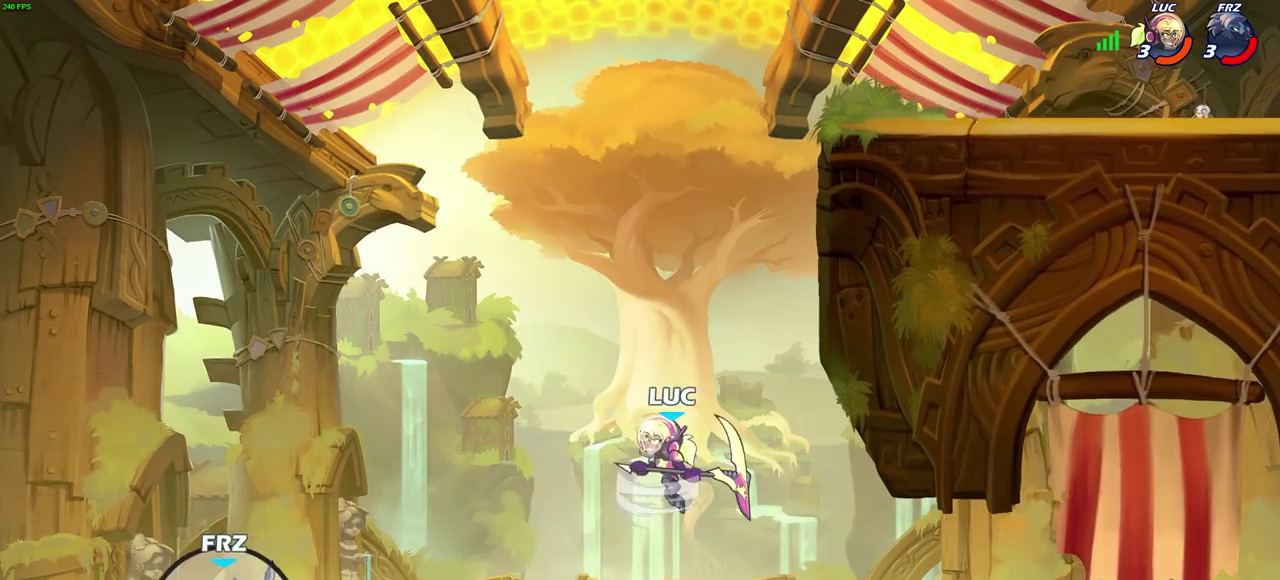
{"dt_ms": 300, "buttons": ["CROSS"], "left_stick": "up-right", "right_stick": "center", "events": [[150, "R2", "up"], [150, "left_stick", "up-right"], [283, "CROSS", "down"]]}
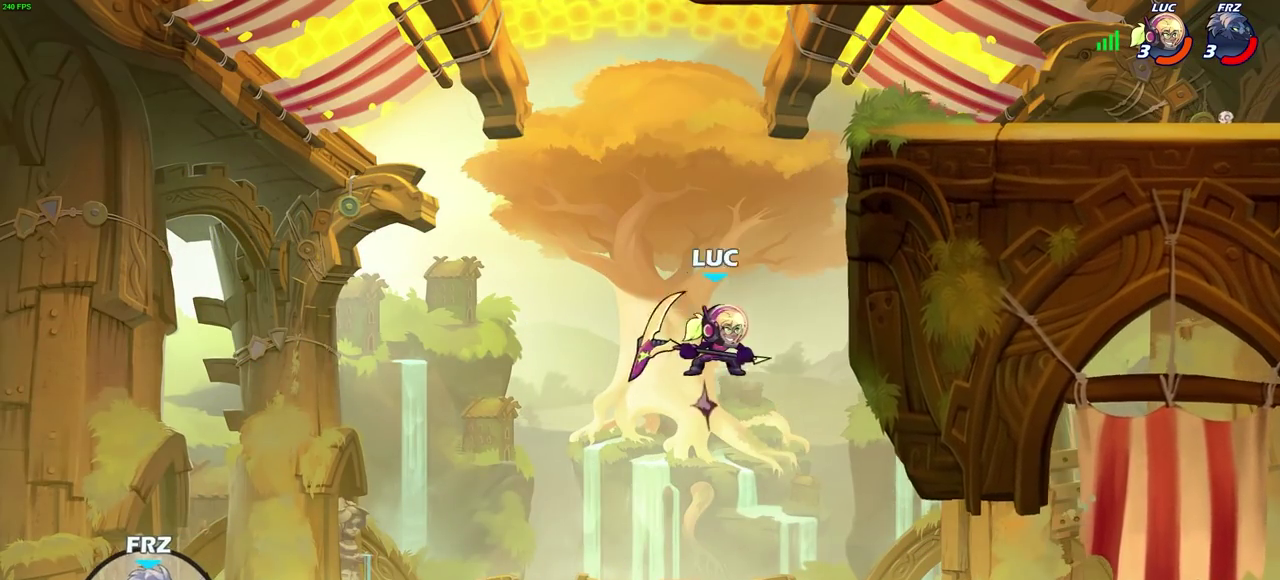
{"dt_ms": 800, "buttons": [], "left_stick": "down-right", "right_stick": "center", "events": [[100, "CROSS", "up"], [117, "CIRCLE", "down"], [250, "CIRCLE", "up"], [333, "left_stick", "center"], [550, "left_stick", "right"], [800, "left_stick", "down-right"]]}
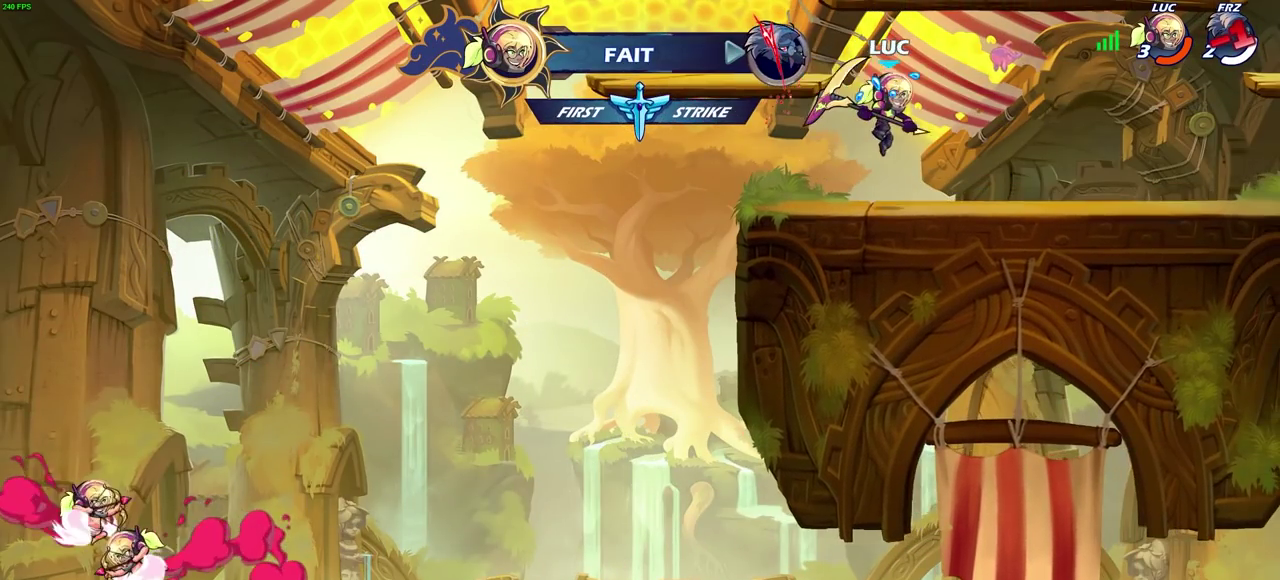
{"dt_ms": 400, "buttons": ["CROSS"], "left_stick": "right", "right_stick": "center", "events": [[150, "left_stick", "right"], [267, "CROSS", "down"]]}
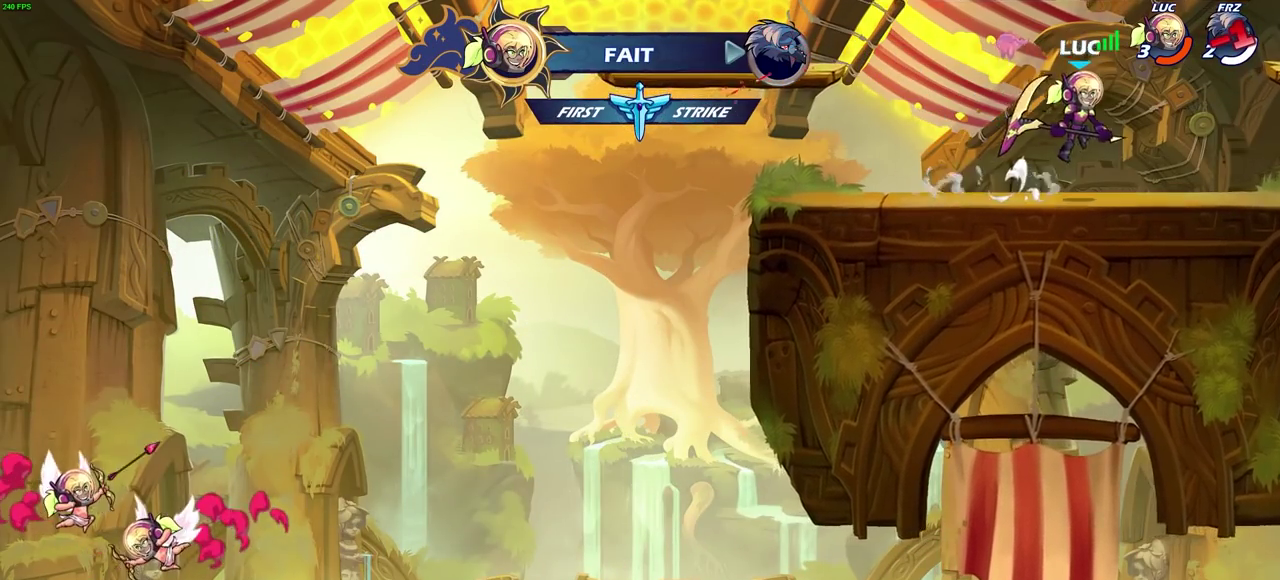
{"dt_ms": 500, "buttons": [], "left_stick": "center", "right_stick": "center", "events": [[17, "CROSS", "up"], [50, "left_stick", "up-left"], [133, "CIRCLE", "down"], [233, "left_stick", "center"], [300, "CIRCLE", "up"]]}
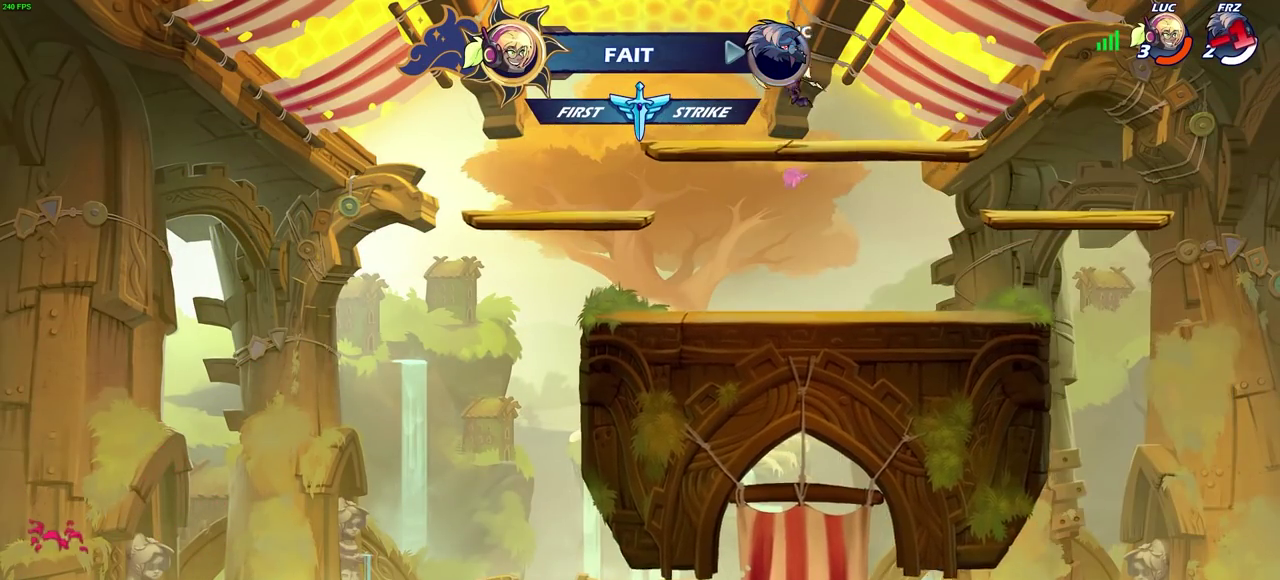
{"dt_ms": 400, "buttons": [], "left_stick": "up", "right_stick": "center", "events": [[233, "left_stick", "right"], [317, "CROSS", "down"], [367, "left_stick", "up"], [400, "CROSS", "up"]]}
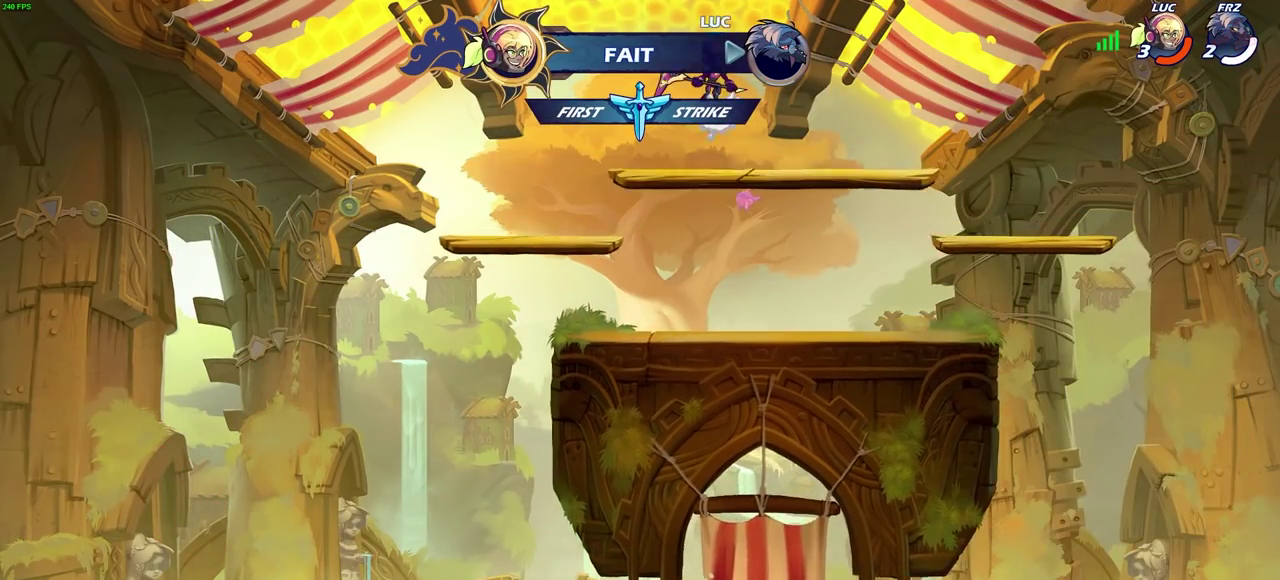
{"dt_ms": 600, "buttons": [], "left_stick": "center", "right_stick": "center", "events": [[250, "left_stick", "center"]]}